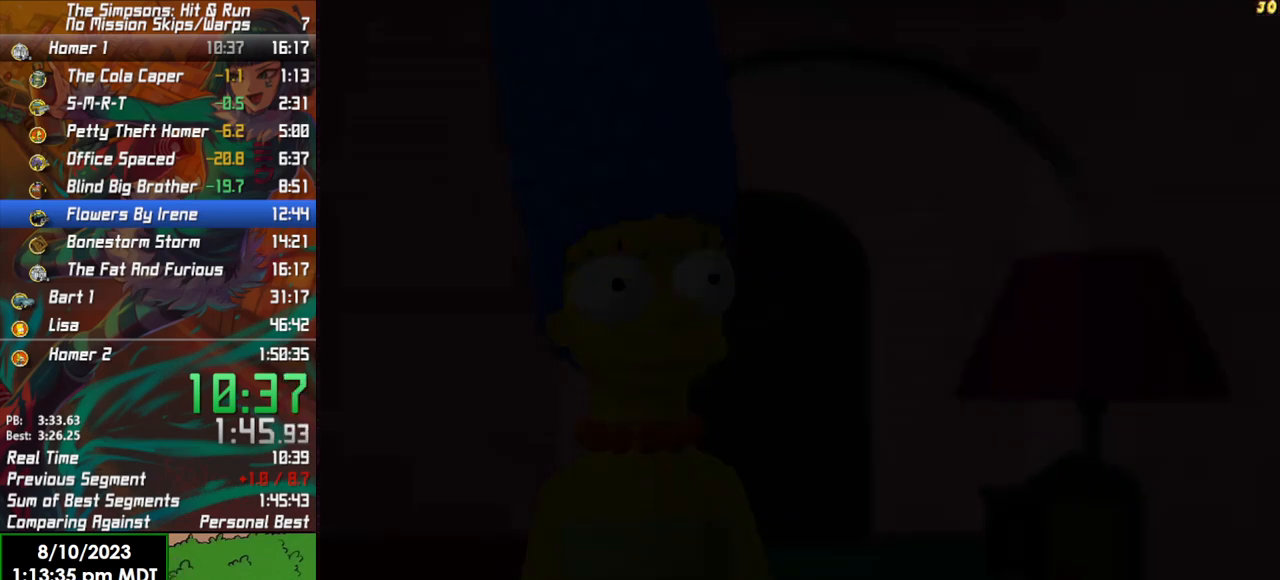
Gameplay with a controller (Xbox layout); each line is a JSON object with the inputs held at the frame after it (dt_ms = milliseconds from this image to that frame). "events" lists button and stick changes between this image and that frame as [ms after this image, input, new state], when the widget could be followed in between.
{"dt_ms": 500, "buttons": ["A"], "left_stick": "center", "right_stick": "center", "events": [[467, "A", "down"]]}
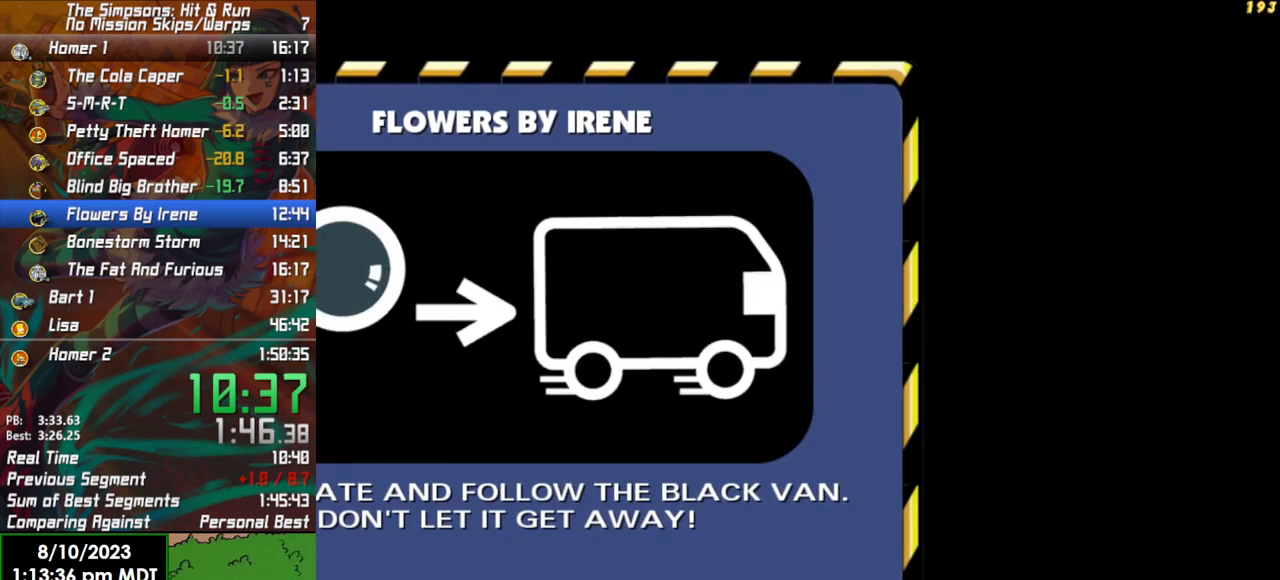
{"dt_ms": 500, "buttons": [], "left_stick": "center", "right_stick": "center", "events": [[67, "A", "up"]]}
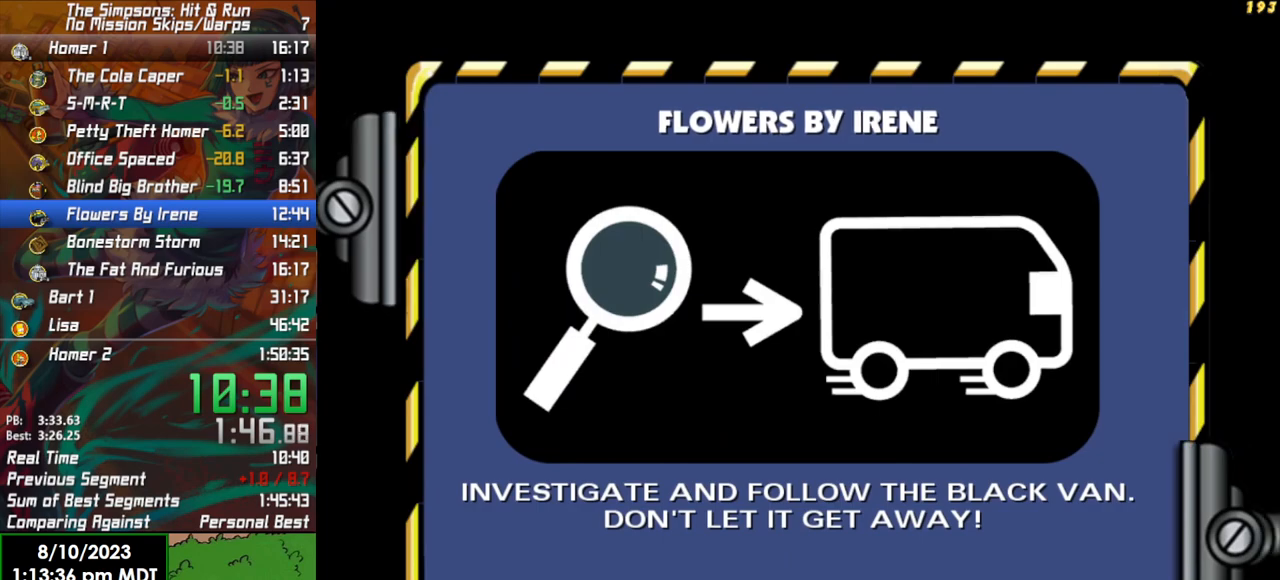
{"dt_ms": 500, "buttons": [], "left_stick": "center", "right_stick": "center", "events": []}
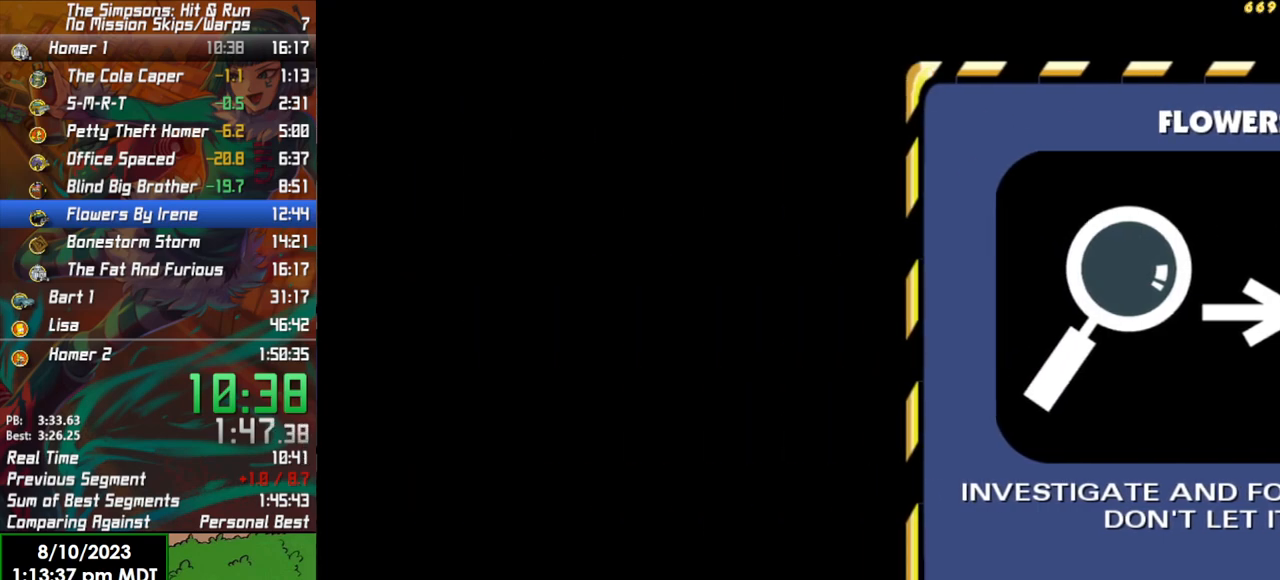
{"dt_ms": 500, "buttons": [], "left_stick": "center", "right_stick": "center", "events": [[283, "START", "down"], [400, "START", "up"]]}
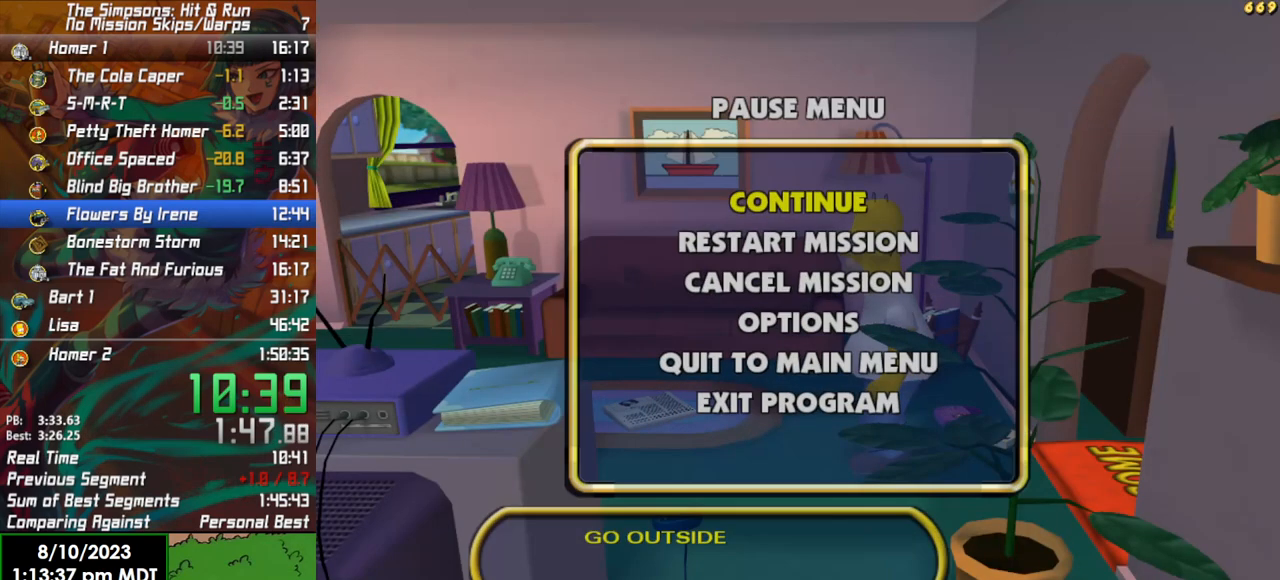
{"dt_ms": 500, "buttons": [], "left_stick": "center", "right_stick": "center", "events": [[83, "DPAD_DOWN", "down"], [150, "A", "down"], [167, "DPAD_DOWN", "up"], [250, "A", "up"]]}
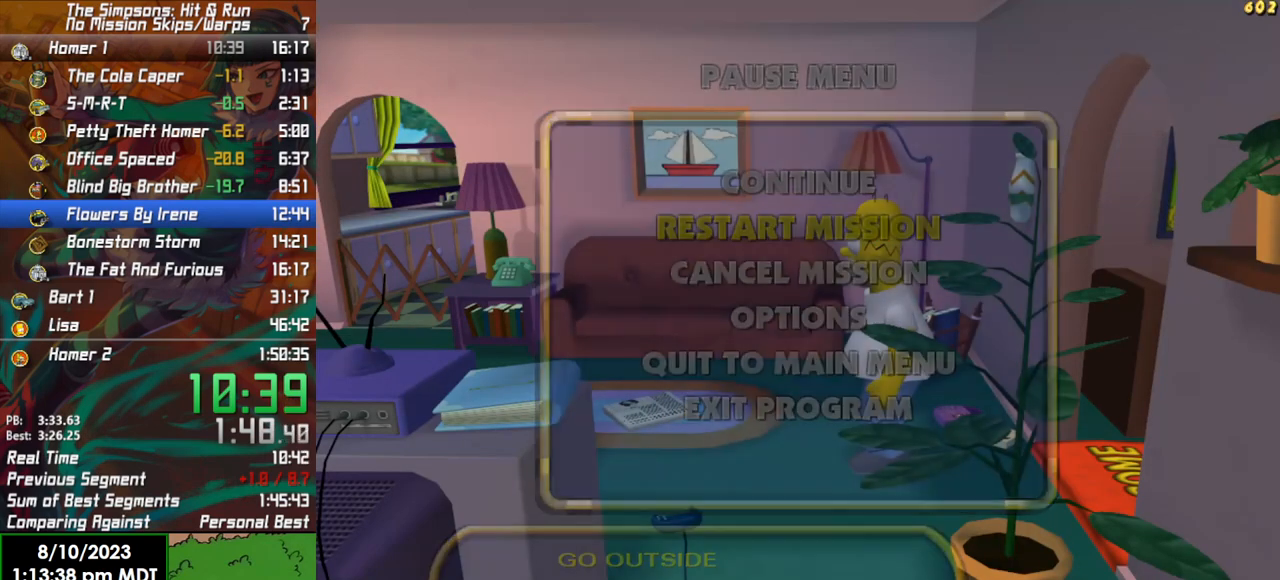
{"dt_ms": 500, "buttons": ["A", "DPAD_UP"], "left_stick": "center", "right_stick": "center", "events": [[450, "DPAD_UP", "down"], [500, "A", "down"]]}
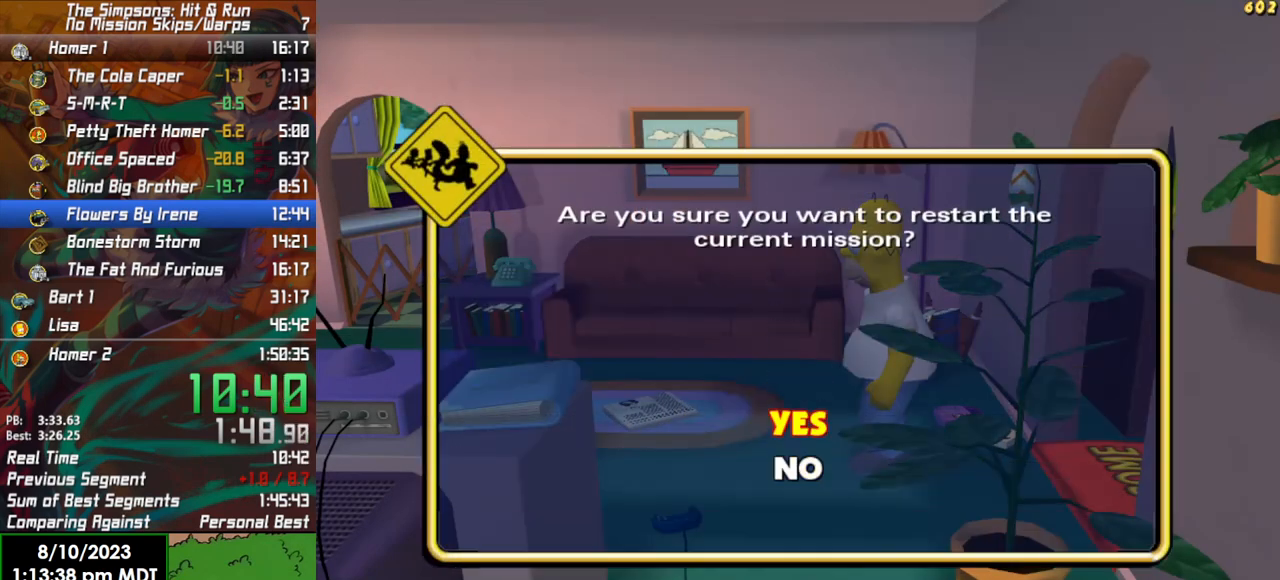
{"dt_ms": 500, "buttons": [], "left_stick": "center", "right_stick": "center", "events": [[33, "DPAD_UP", "up"], [100, "A", "up"]]}
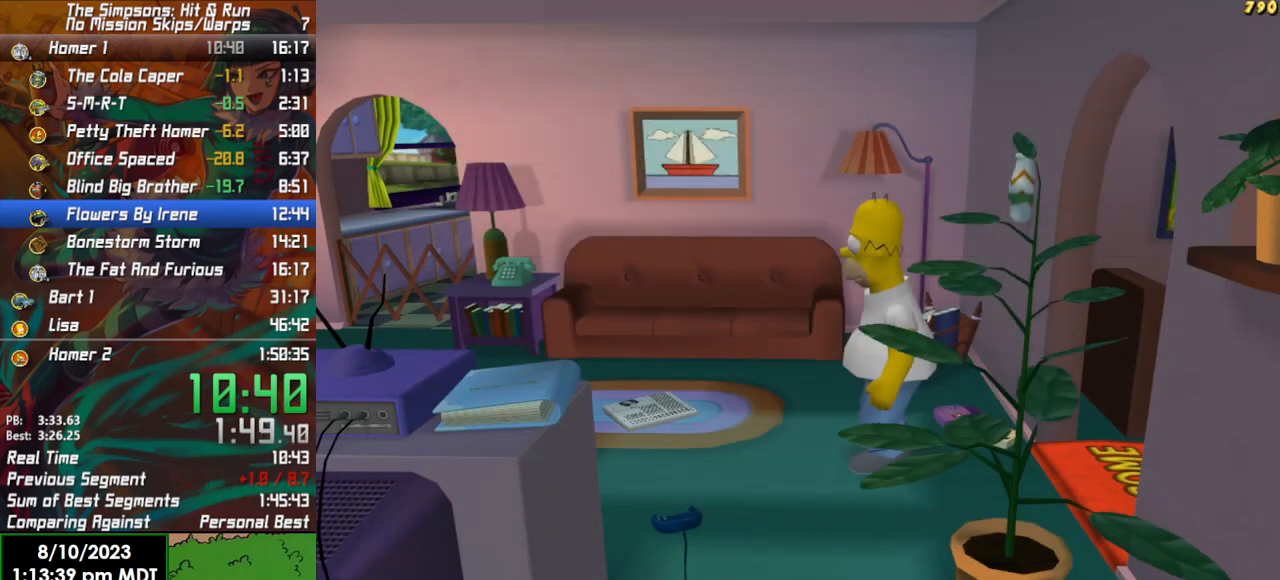
{"dt_ms": 500, "buttons": [], "left_stick": "center", "right_stick": "center", "events": []}
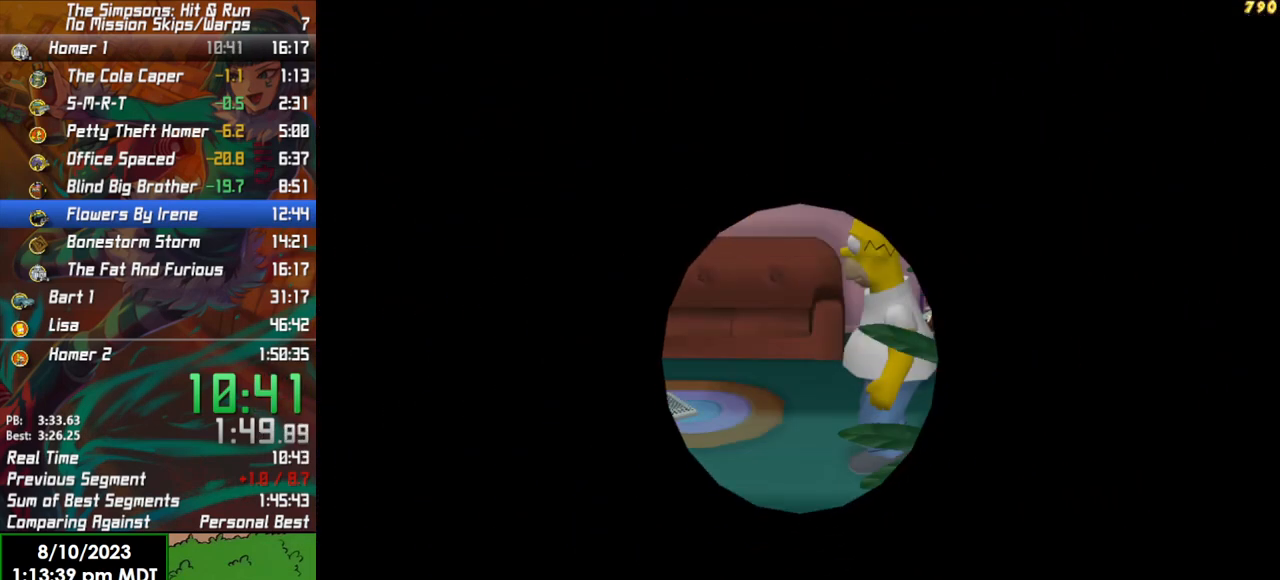
{"dt_ms": 500, "buttons": [], "left_stick": "center", "right_stick": "center", "events": []}
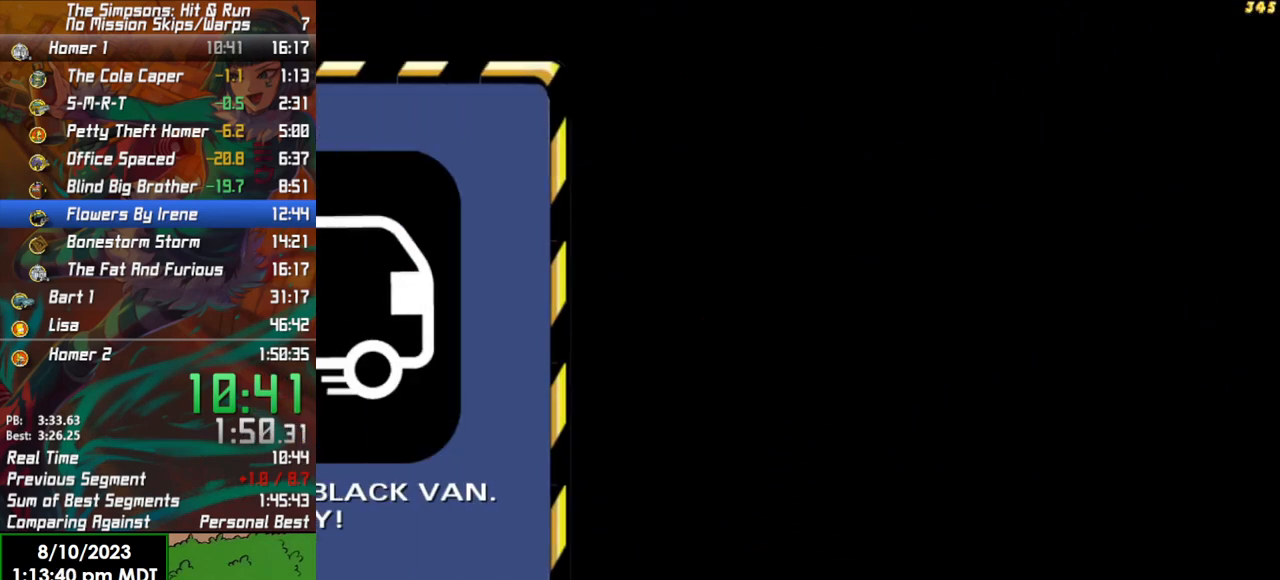
{"dt_ms": 500, "buttons": [], "left_stick": "center", "right_stick": "center", "events": [[100, "A", "down"], [217, "A", "up"]]}
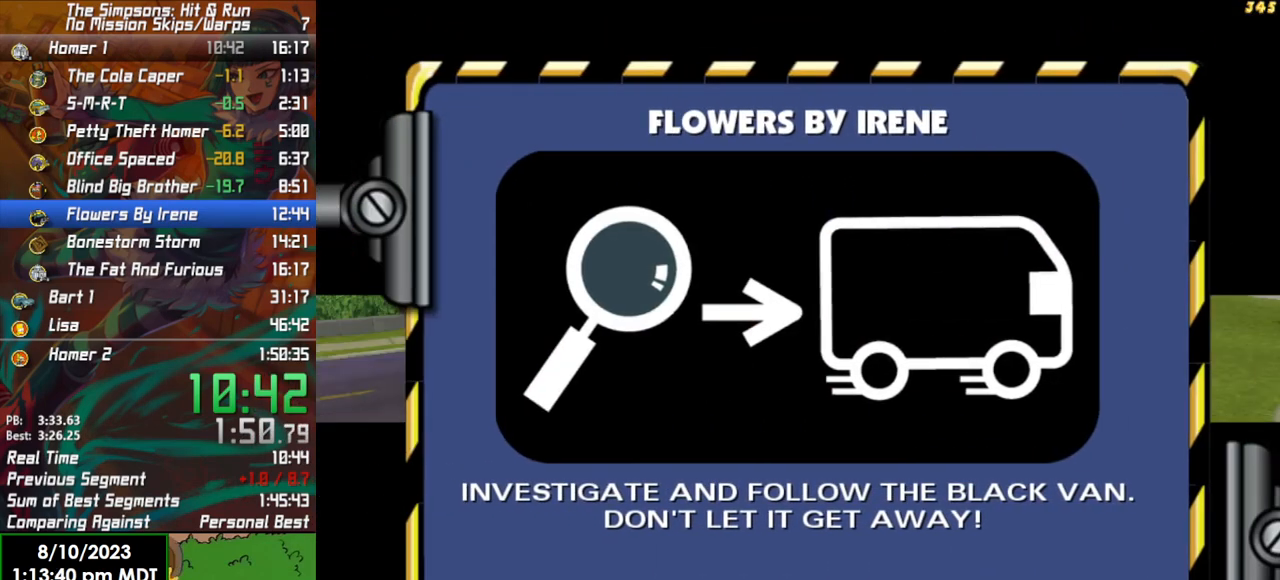
{"dt_ms": 500, "buttons": [], "left_stick": "center", "right_stick": "center", "events": []}
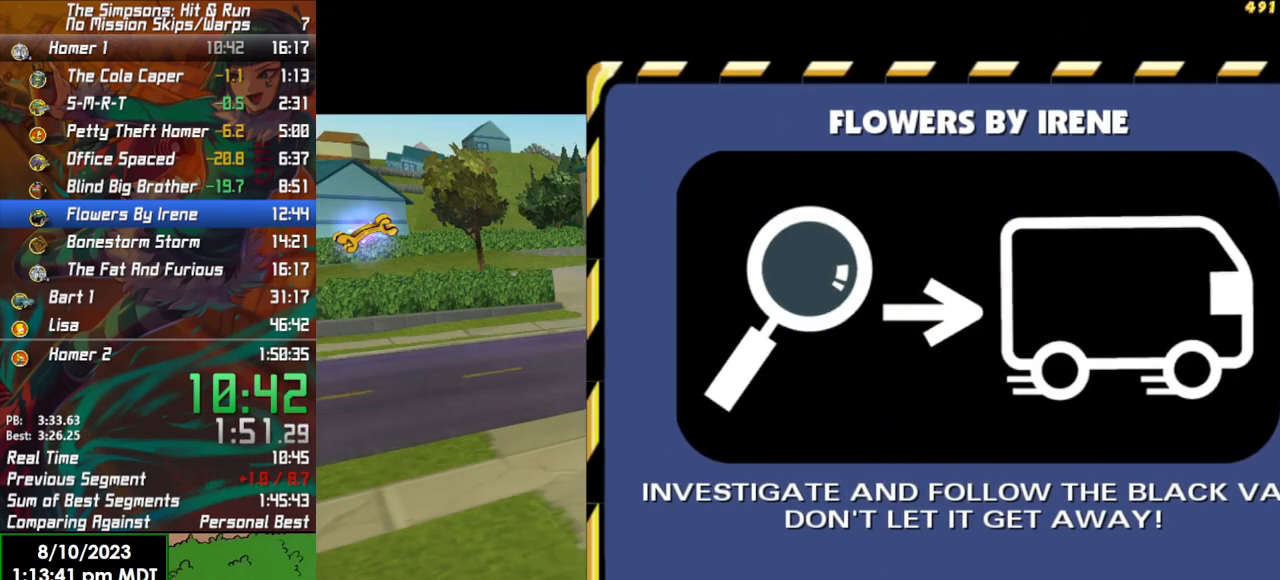
{"dt_ms": 500, "buttons": ["START"], "left_stick": "center", "right_stick": "center", "events": [[433, "START", "down"]]}
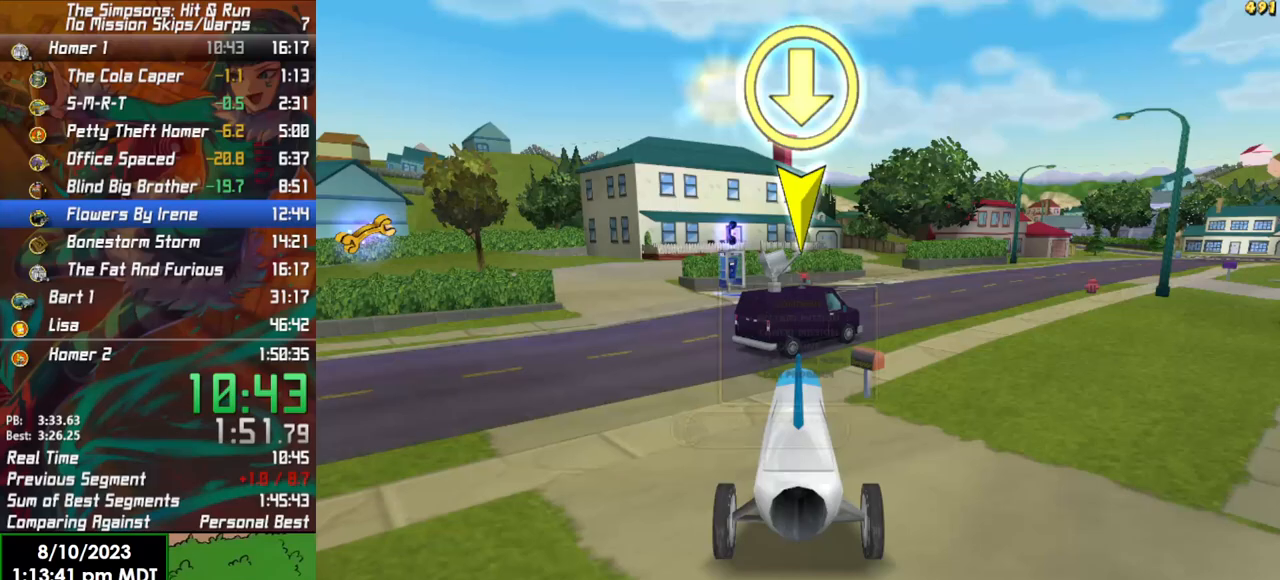
{"dt_ms": 500, "buttons": [], "left_stick": "center", "right_stick": "center", "events": [[67, "START", "up"], [233, "START", "down"], [367, "START", "up"]]}
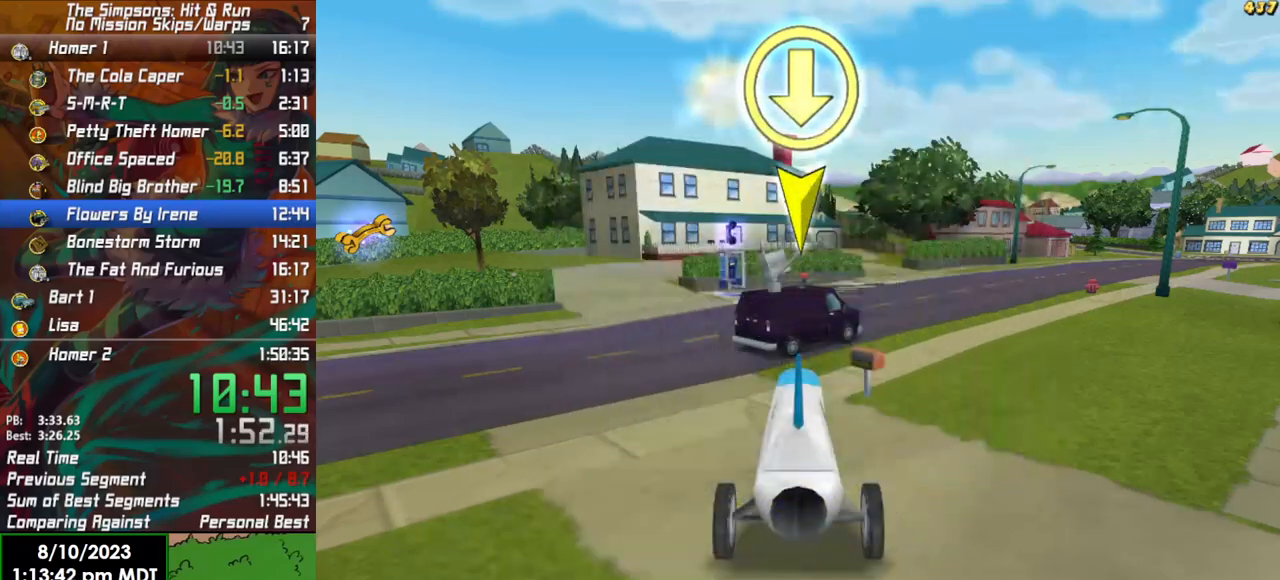
{"dt_ms": 500, "buttons": ["R2"], "left_stick": "center", "right_stick": "center", "events": [[17, "R2", "down"], [67, "left_stick", "left"], [233, "L1", "down"], [367, "L1", "up"], [417, "left_stick", "center"]]}
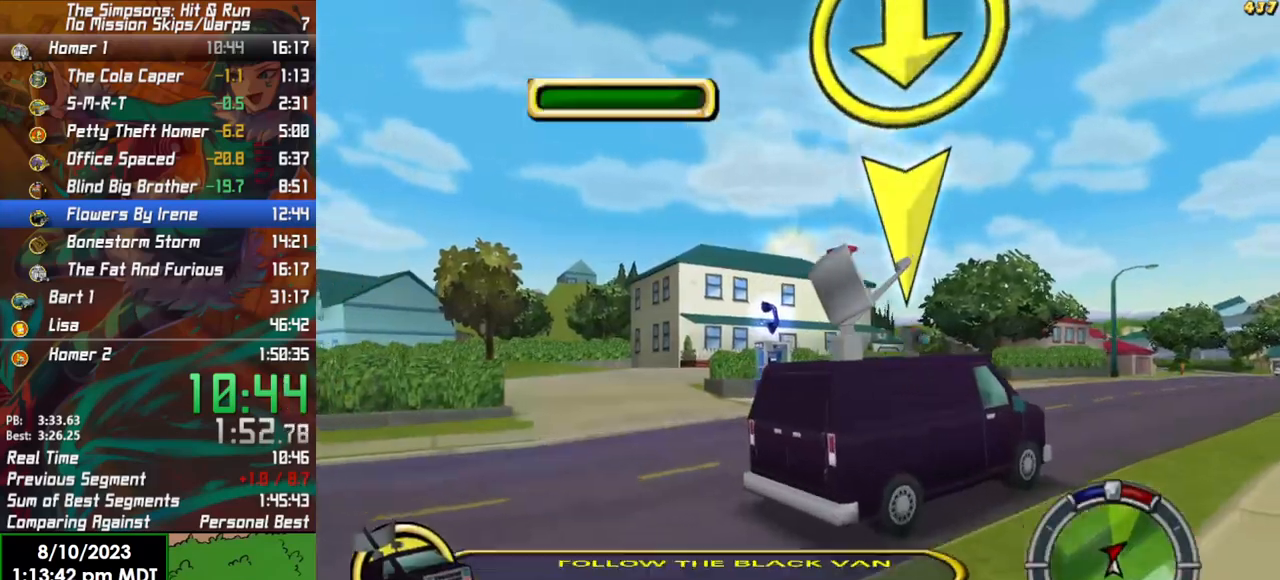
{"dt_ms": 500, "buttons": [], "left_stick": "center", "right_stick": "center", "events": [[167, "left_stick", "left"], [267, "left_stick", "center"], [300, "R2", "up"]]}
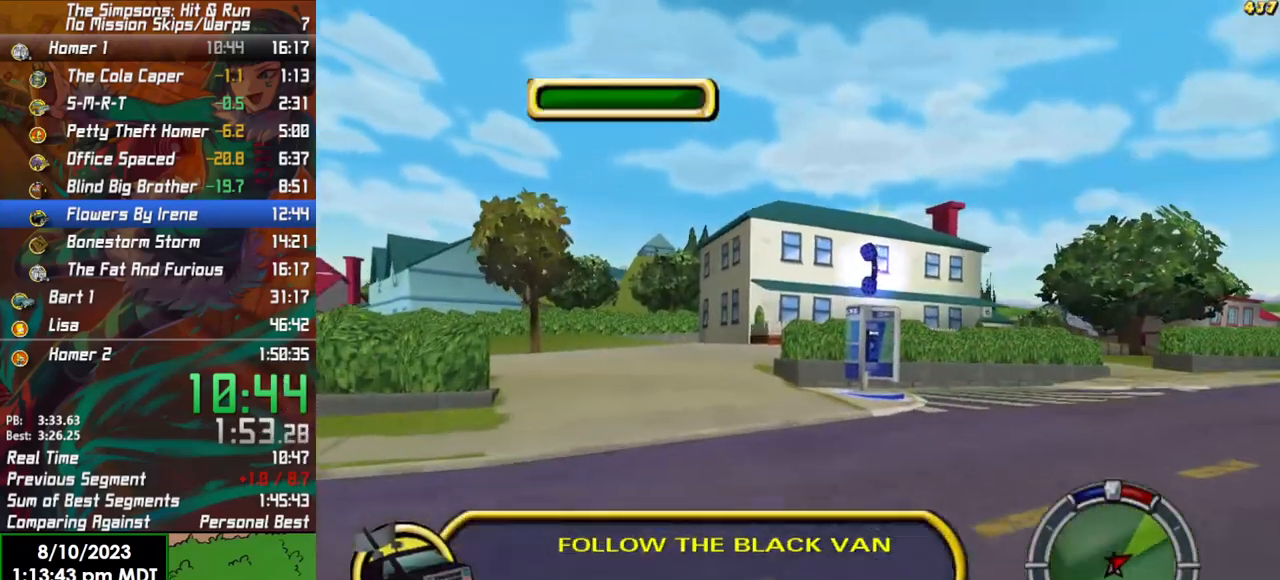
{"dt_ms": 500, "buttons": ["X", "L2"], "left_stick": "right", "right_stick": "center", "events": [[33, "R2", "down"], [167, "R2", "up"], [167, "left_stick", "right"], [433, "X", "down"], [467, "L2", "down"]]}
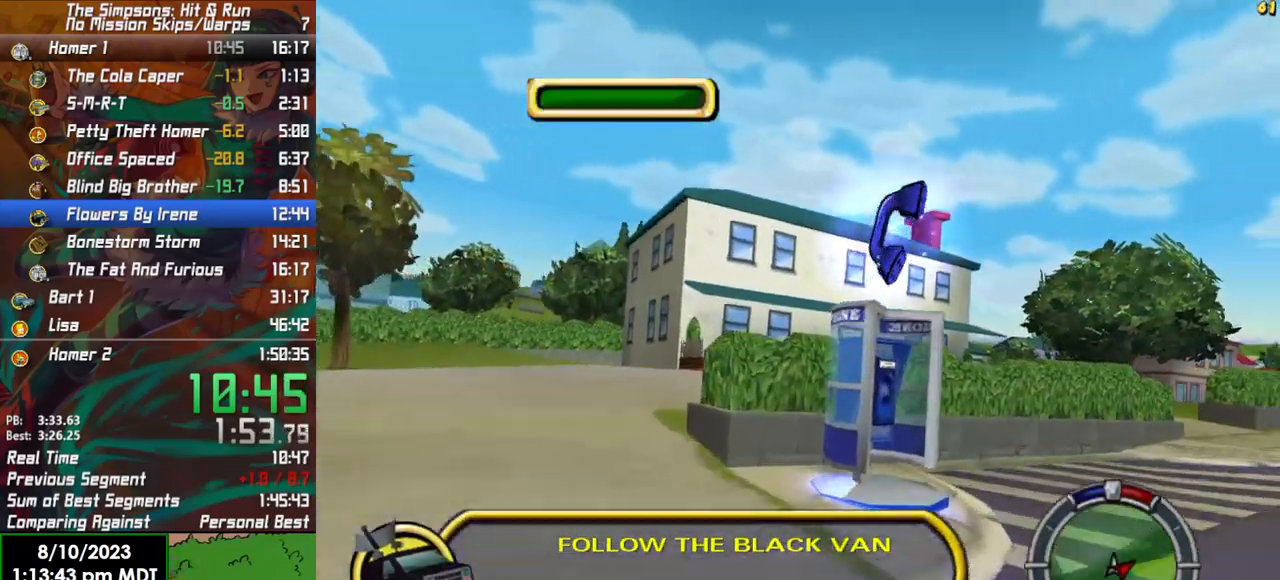
{"dt_ms": 1000, "buttons": ["R2"], "left_stick": "center", "right_stick": "center"}
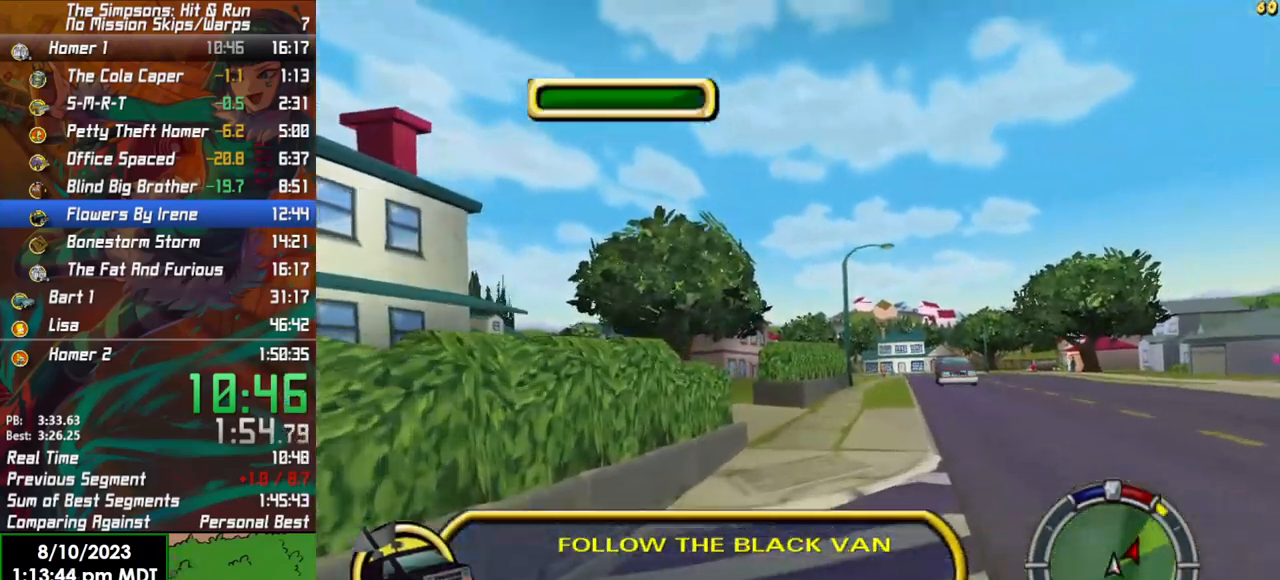
{"dt_ms": 500, "buttons": ["R2"], "left_stick": "center", "right_stick": "center", "events": [[17, "left_stick", "right"], [50, "R2", "up"], [300, "R2", "down"], [350, "left_stick", "center"]]}
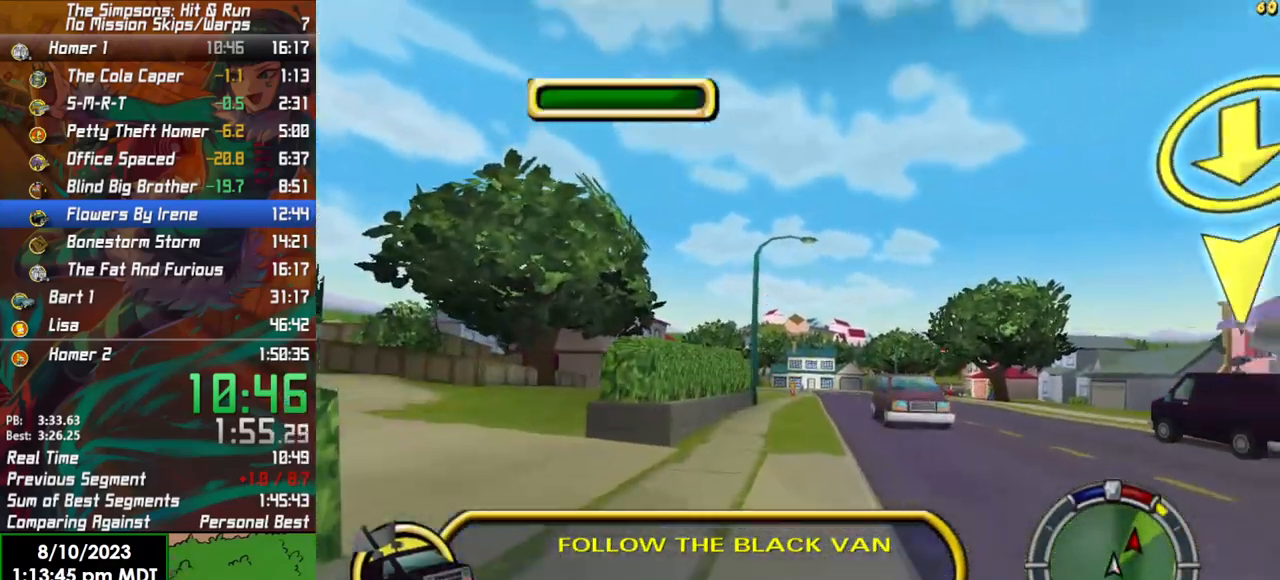
{"dt_ms": 500, "buttons": ["R2"], "left_stick": "right", "right_stick": "center", "events": [[283, "left_stick", "right"]]}
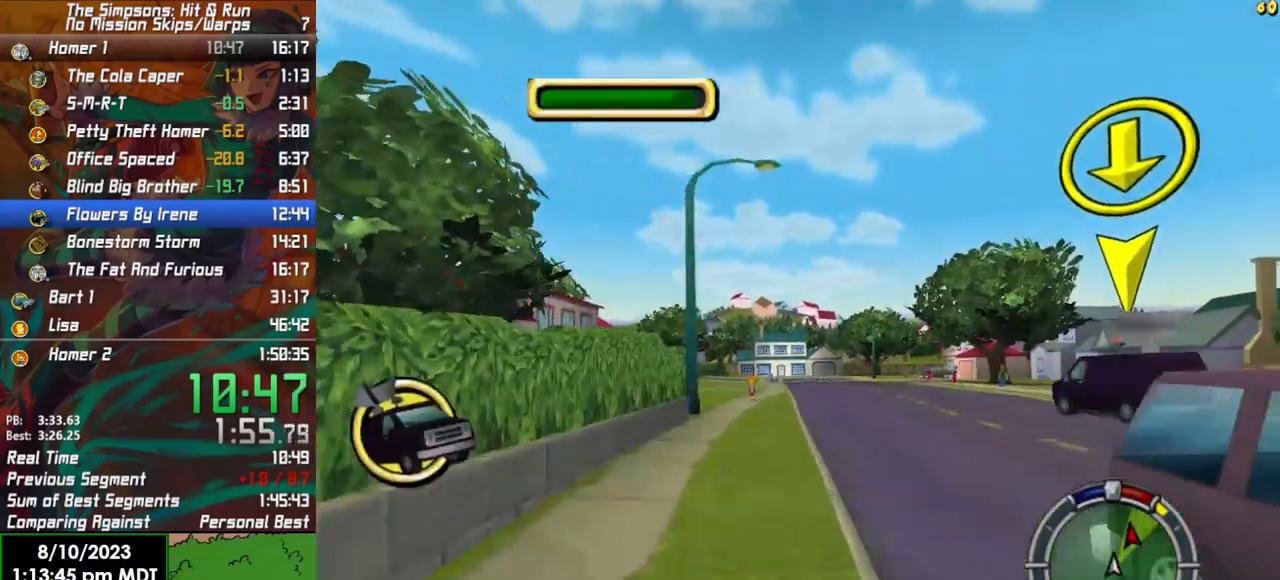
{"dt_ms": 500, "buttons": ["R2"], "left_stick": "center", "right_stick": "center", "events": [[167, "left_stick", "center"]]}
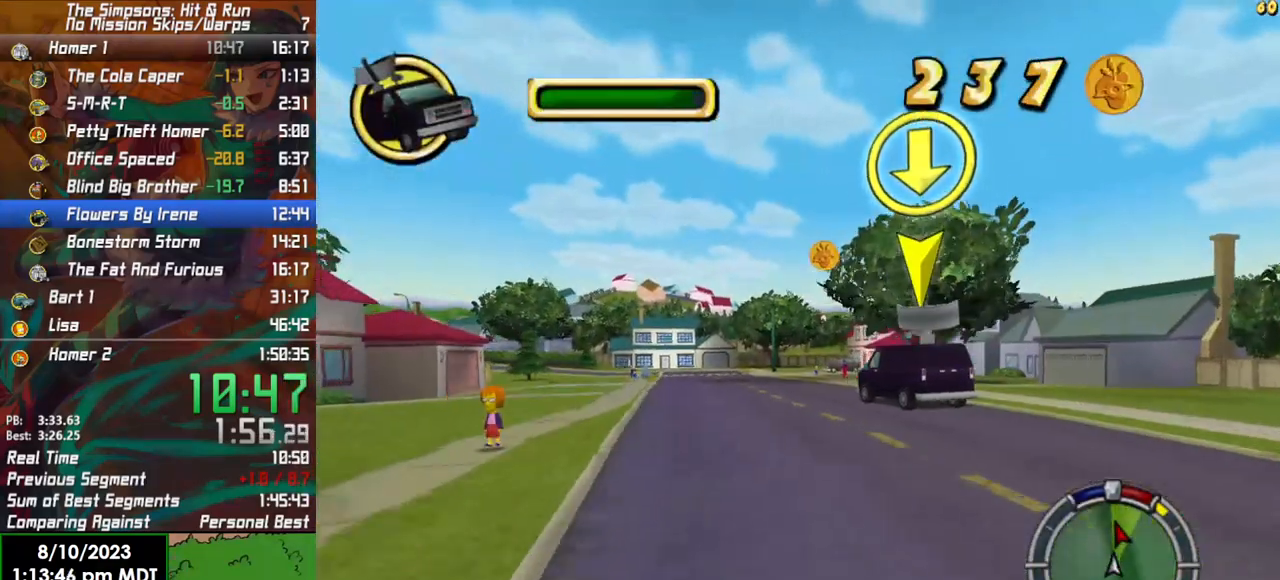
{"dt_ms": 500, "buttons": ["X", "L2"], "left_stick": "left", "right_stick": "center", "events": [[150, "left_stick", "left"], [267, "R2", "up"], [450, "X", "down"], [467, "L2", "down"]]}
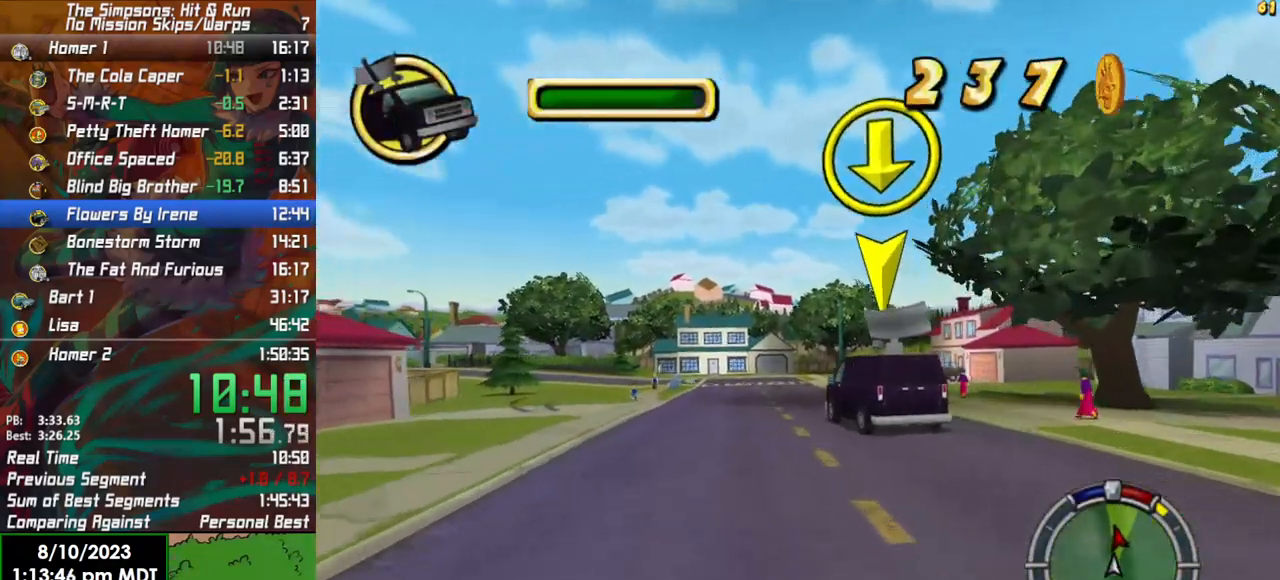
{"dt_ms": 500, "buttons": ["R2"], "left_stick": "right", "right_stick": "center", "events": [[67, "left_stick", "center"], [200, "X", "up"], [350, "L2", "up"], [350, "left_stick", "right"], [400, "R2", "down"]]}
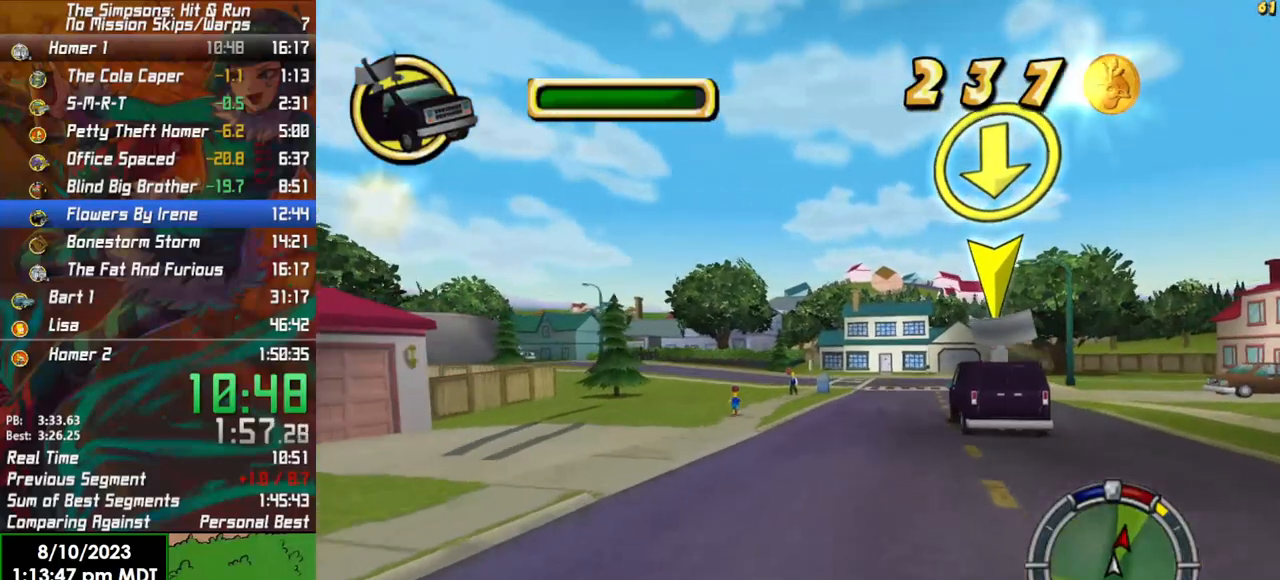
{"dt_ms": 500, "buttons": ["X", "L2"], "left_stick": "left", "right_stick": "center", "events": [[67, "left_stick", "center"], [100, "R2", "up"], [283, "left_stick", "left"], [350, "X", "down"], [383, "L2", "down"]]}
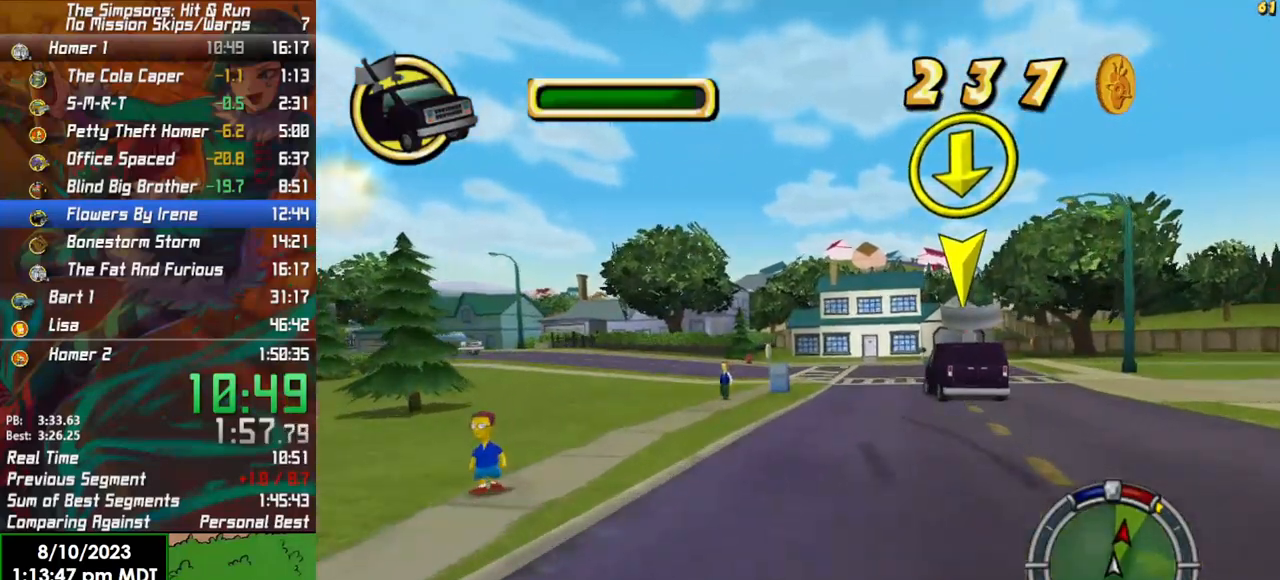
{"dt_ms": 500, "buttons": ["R2"], "left_stick": "center", "right_stick": "center", "events": [[67, "L2", "up"], [100, "X", "up"], [433, "R2", "down"], [433, "left_stick", "center"]]}
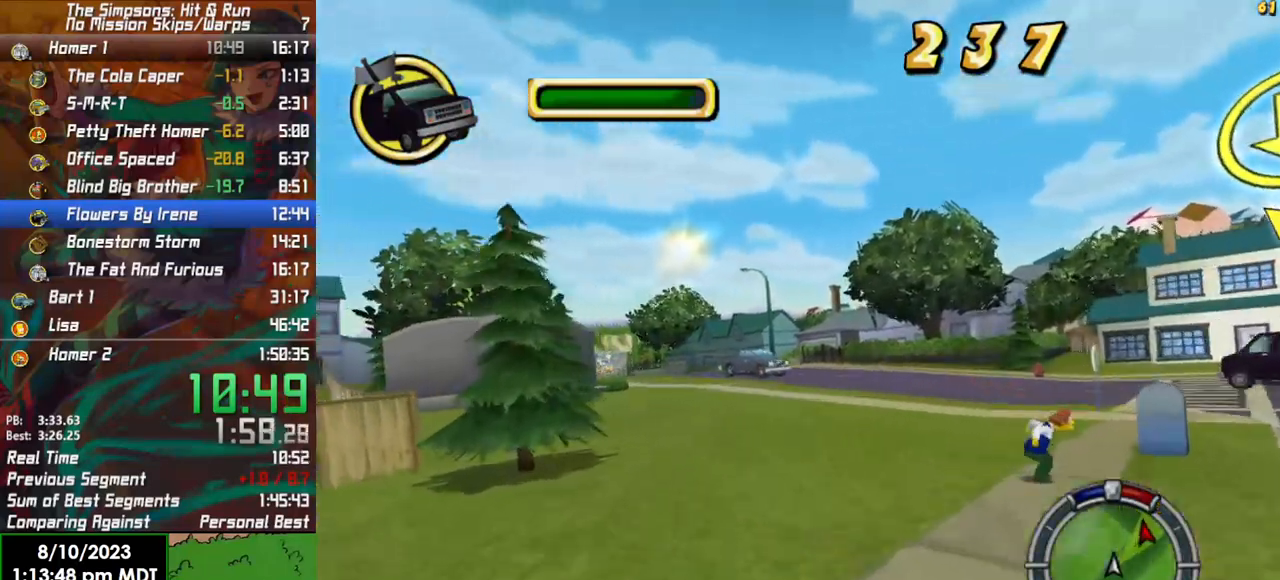
{"dt_ms": 500, "buttons": ["R2"], "left_stick": "left", "right_stick": "center", "events": [[333, "left_stick", "left"]]}
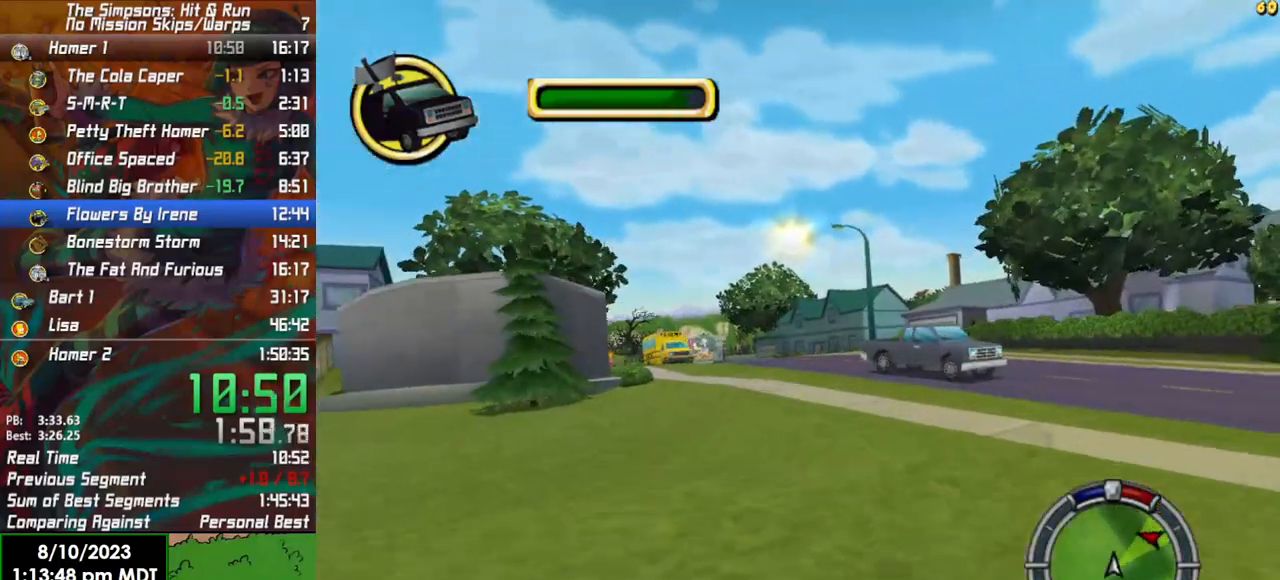
{"dt_ms": 500, "buttons": [], "left_stick": "left", "right_stick": "center", "events": [[117, "R2", "up"], [133, "L2", "down"], [500, "L2", "up"]]}
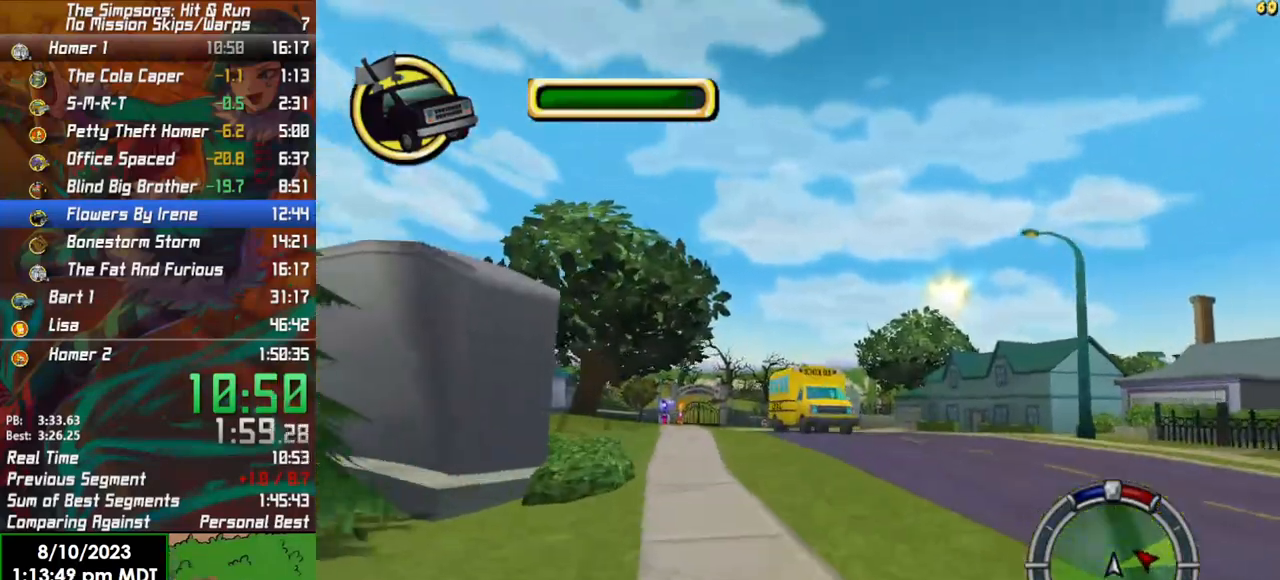
{"dt_ms": 500, "buttons": [], "left_stick": "center", "right_stick": "center", "events": [[200, "R2", "down"], [267, "left_stick", "right"], [467, "R2", "up"], [500, "left_stick", "center"]]}
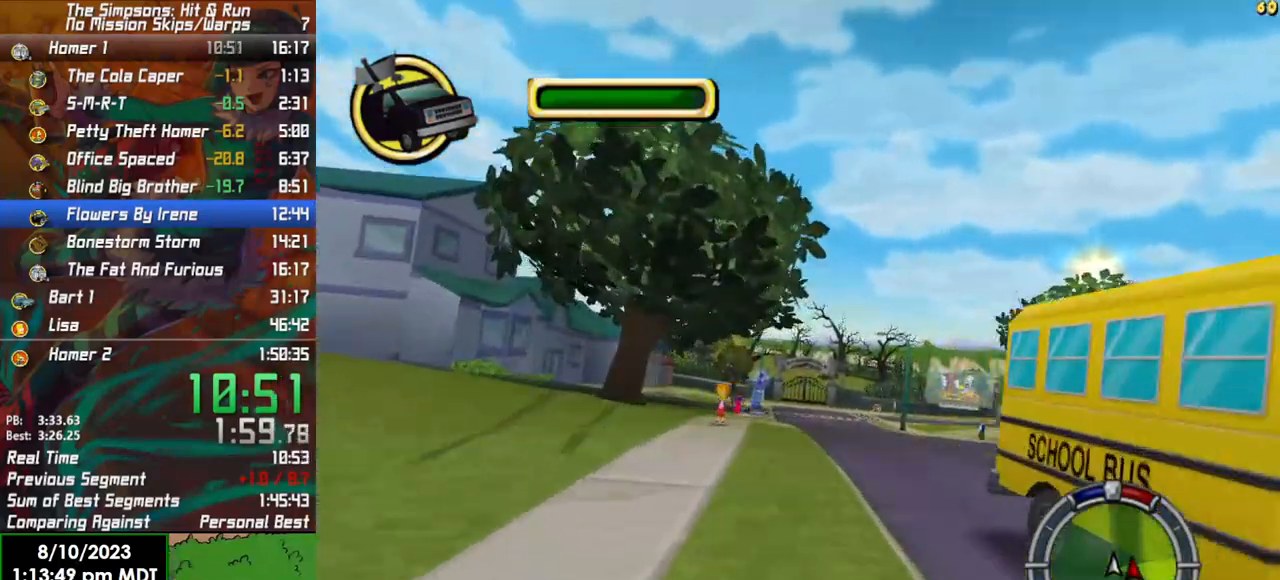
{"dt_ms": 500, "buttons": [], "left_stick": "center", "right_stick": "center", "events": [[67, "R2", "down"], [117, "left_stick", "left"], [400, "R2", "up"], [500, "left_stick", "center"]]}
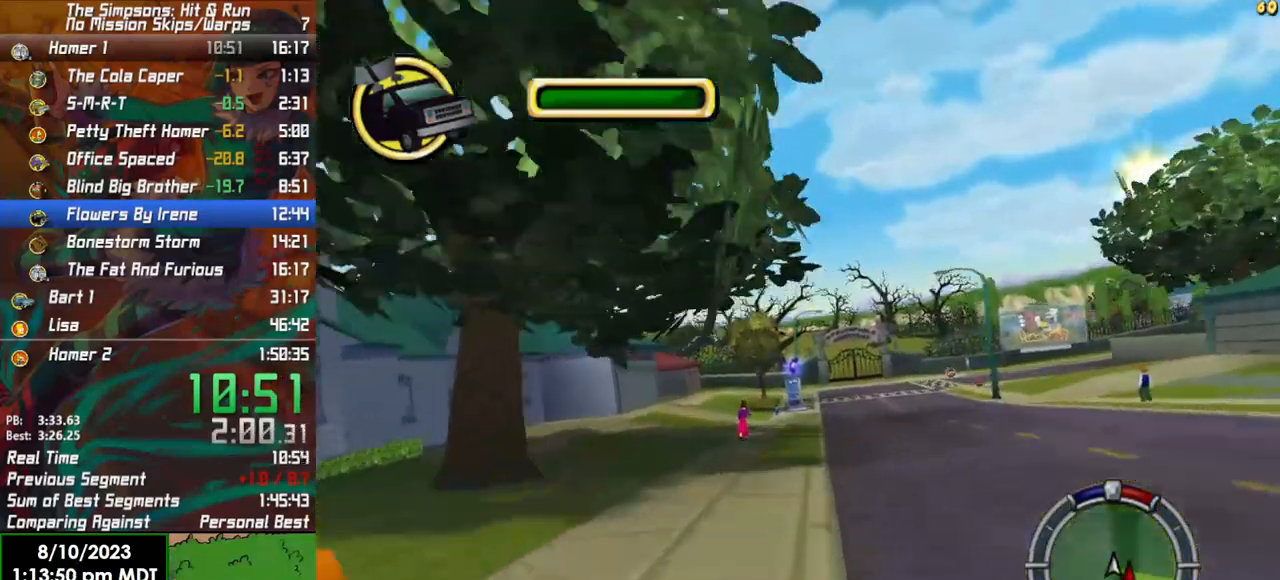
{"dt_ms": 500, "buttons": ["L2"], "left_stick": "center", "right_stick": "center", "events": [[17, "left_stick", "right"], [117, "left_stick", "center"], [233, "L2", "down"]]}
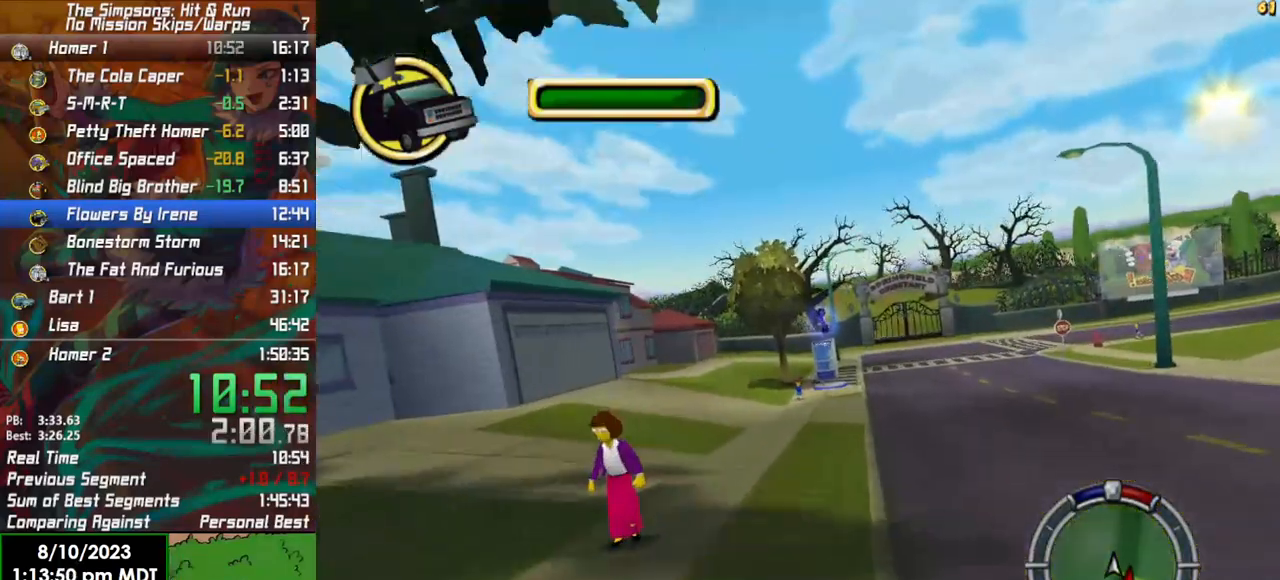
{"dt_ms": 500, "buttons": [], "left_stick": "center", "right_stick": "center", "events": [[200, "left_stick", "left"], [317, "L2", "up"], [367, "left_stick", "center"]]}